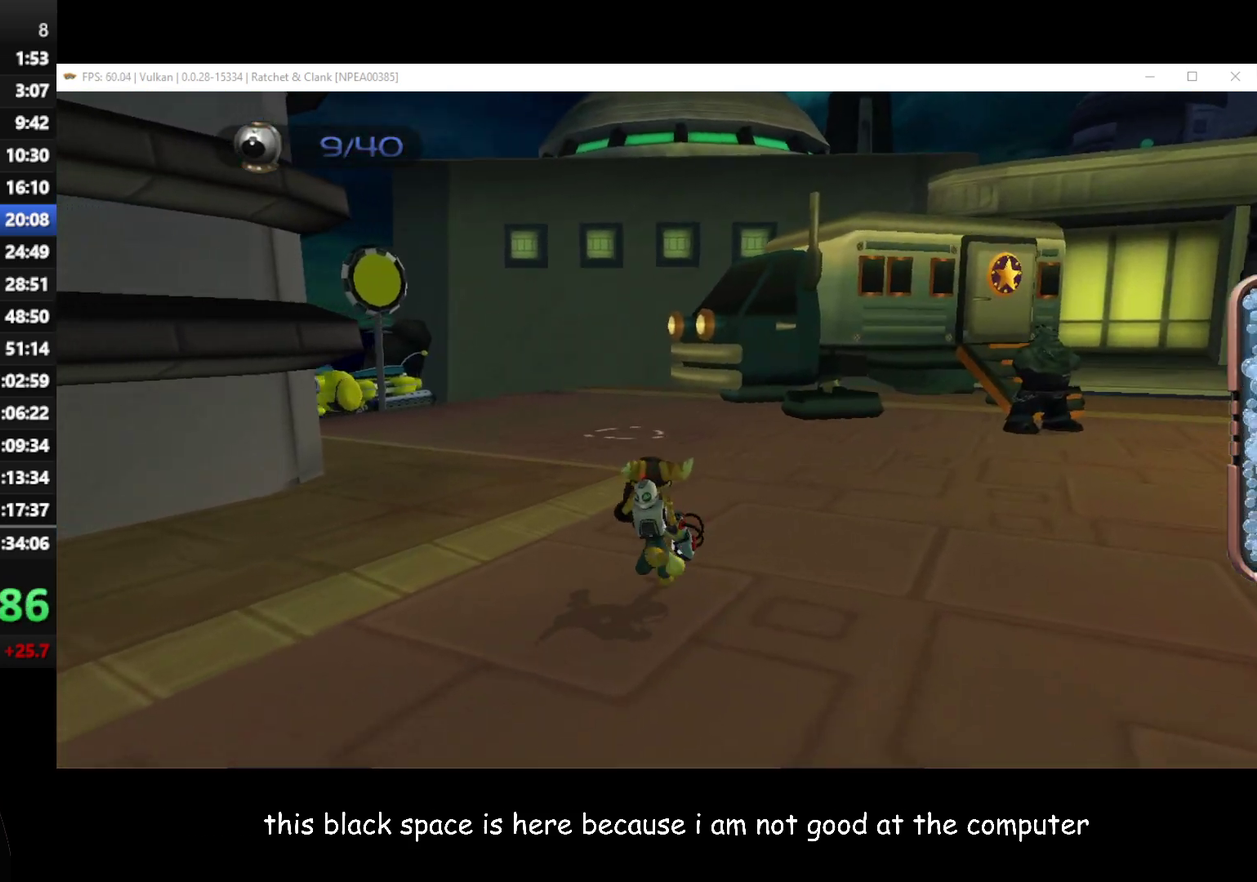
Gameplay with a controller (Xbox layout); each line is a JSON object with the inputs held at the frame after it. "button_events" lists button changes between this image and that frame as [ms after this image, input, new state], when the widget could be followed in between (sticks are given only as held states).
{"buttons": [], "left_stick": "up-left", "right_stick": "up-right", "button_events": []}
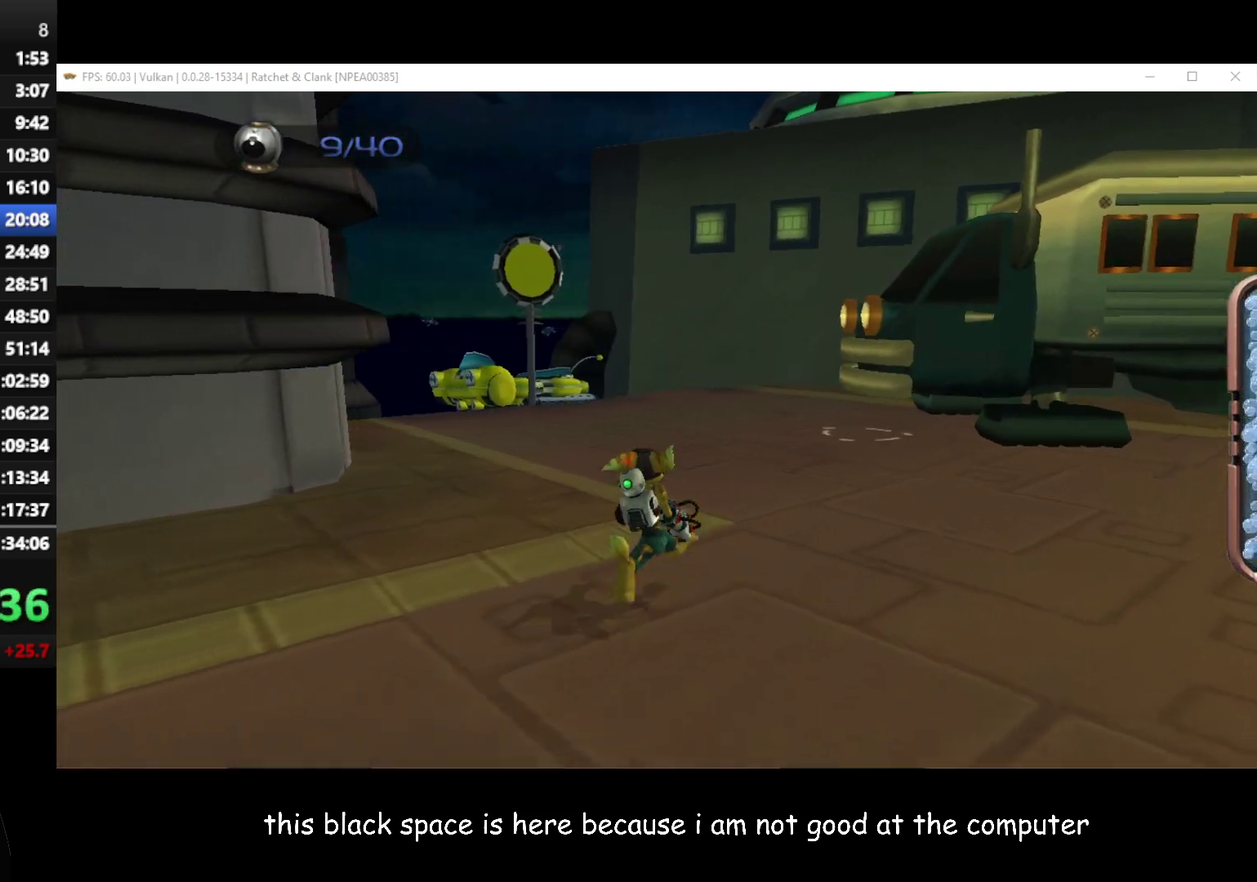
{"buttons": [], "left_stick": "up", "right_stick": "up-right", "button_events": [[200, "A", "down"], [217, "R1", "down"], [400, "R1", "up"], [417, "A", "up"]]}
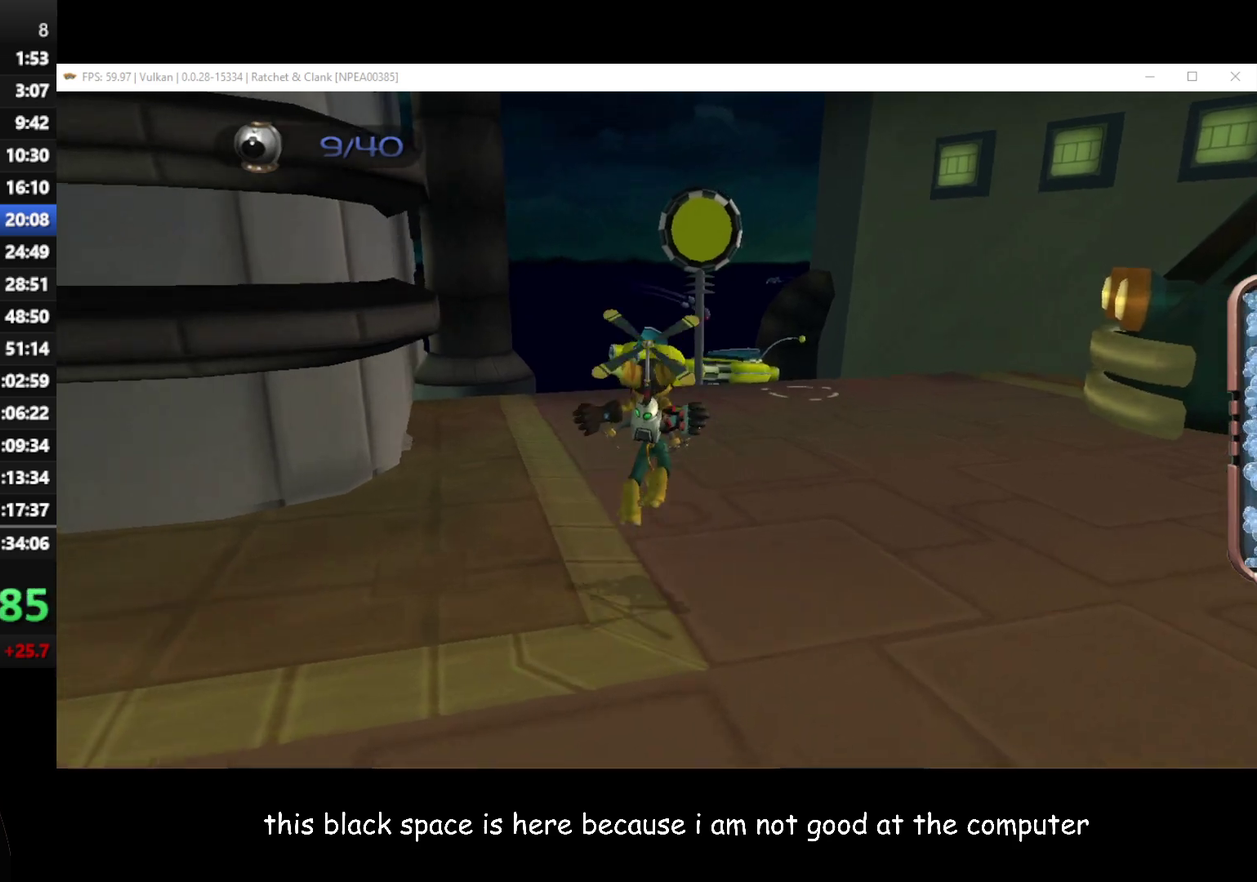
{"buttons": [], "left_stick": "up", "right_stick": "up-right", "button_events": []}
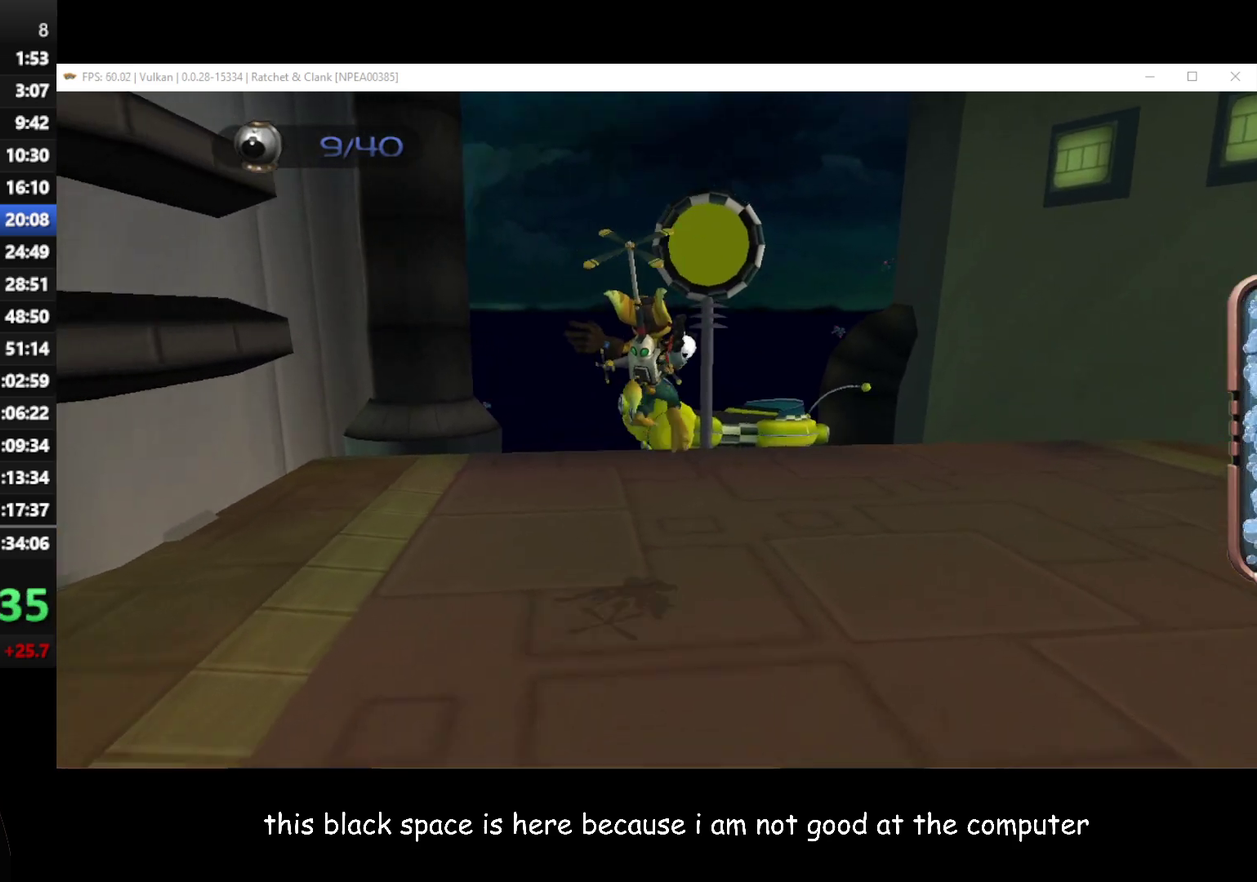
{"buttons": [], "left_stick": "up", "right_stick": "up-right", "button_events": []}
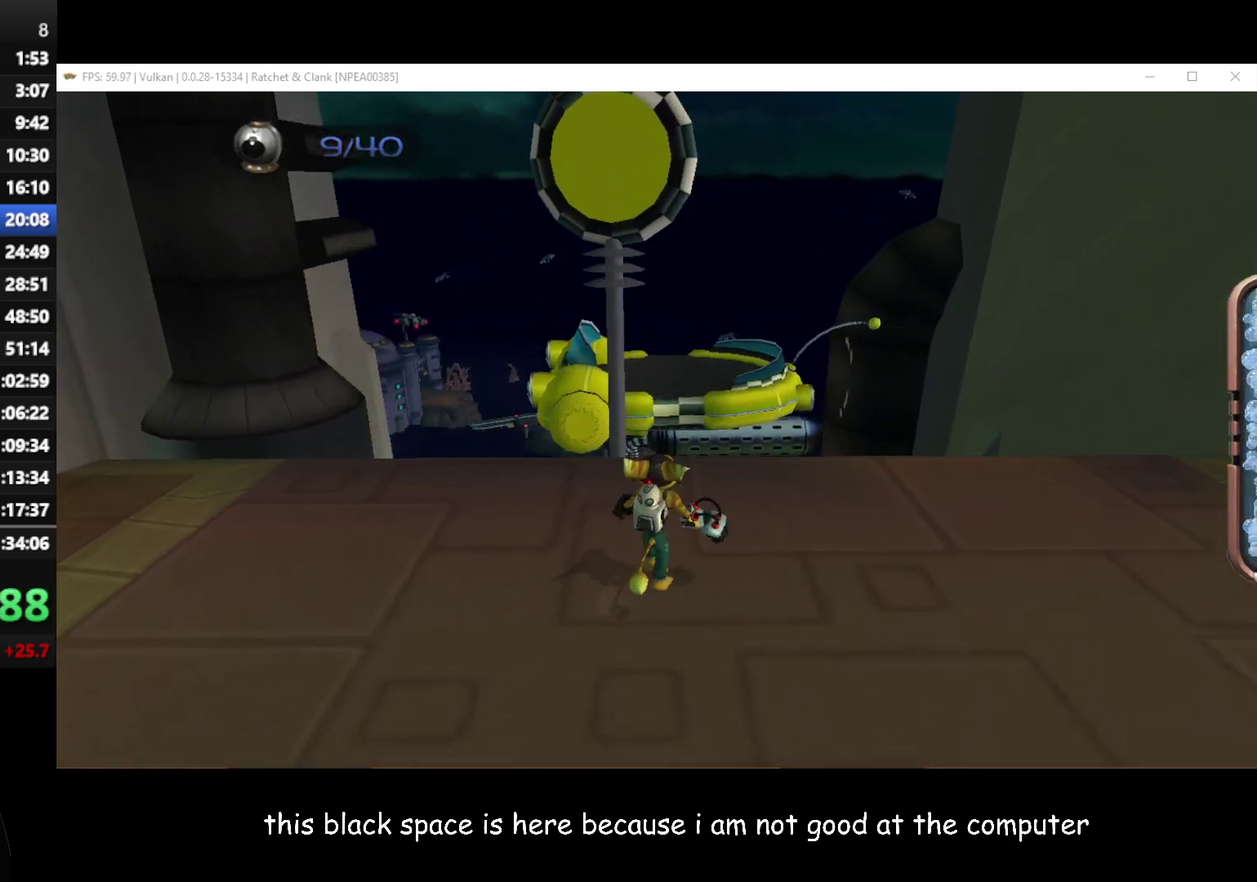
{"buttons": ["A"], "left_stick": "up-right", "right_stick": "center", "button_events": [[317, "A", "down"]]}
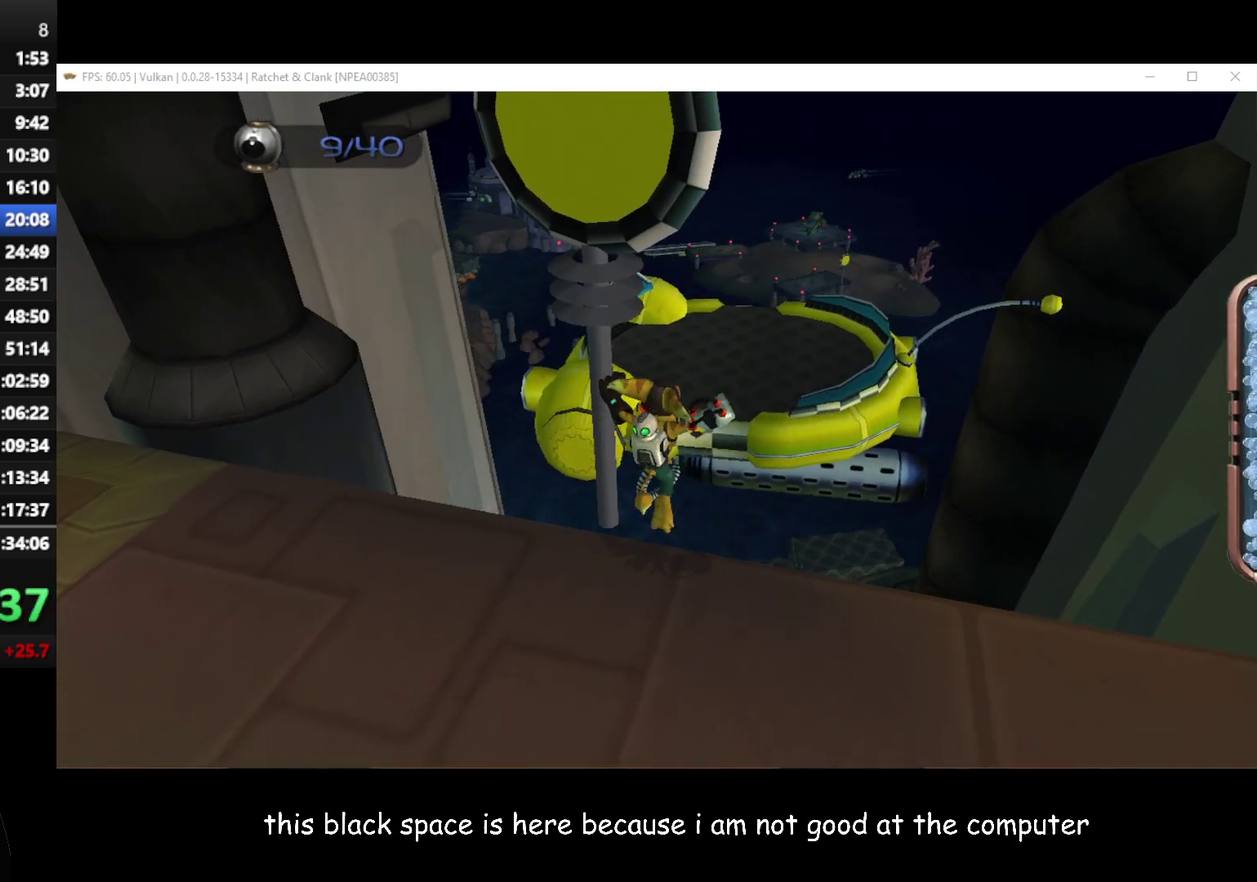
{"buttons": [], "left_stick": "up", "right_stick": "up-right", "button_events": [[33, "A", "up"]]}
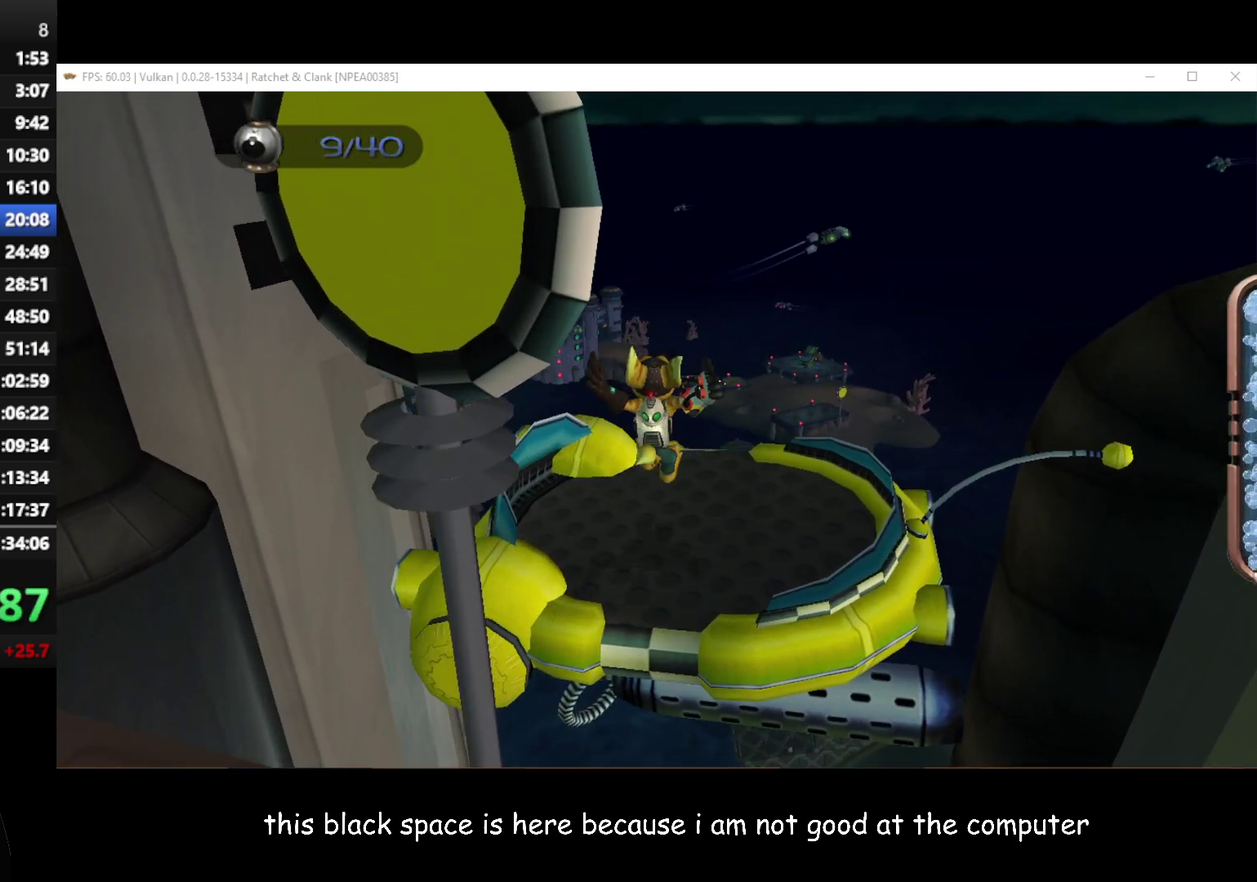
{"buttons": [], "left_stick": "down", "right_stick": "up-right", "button_events": []}
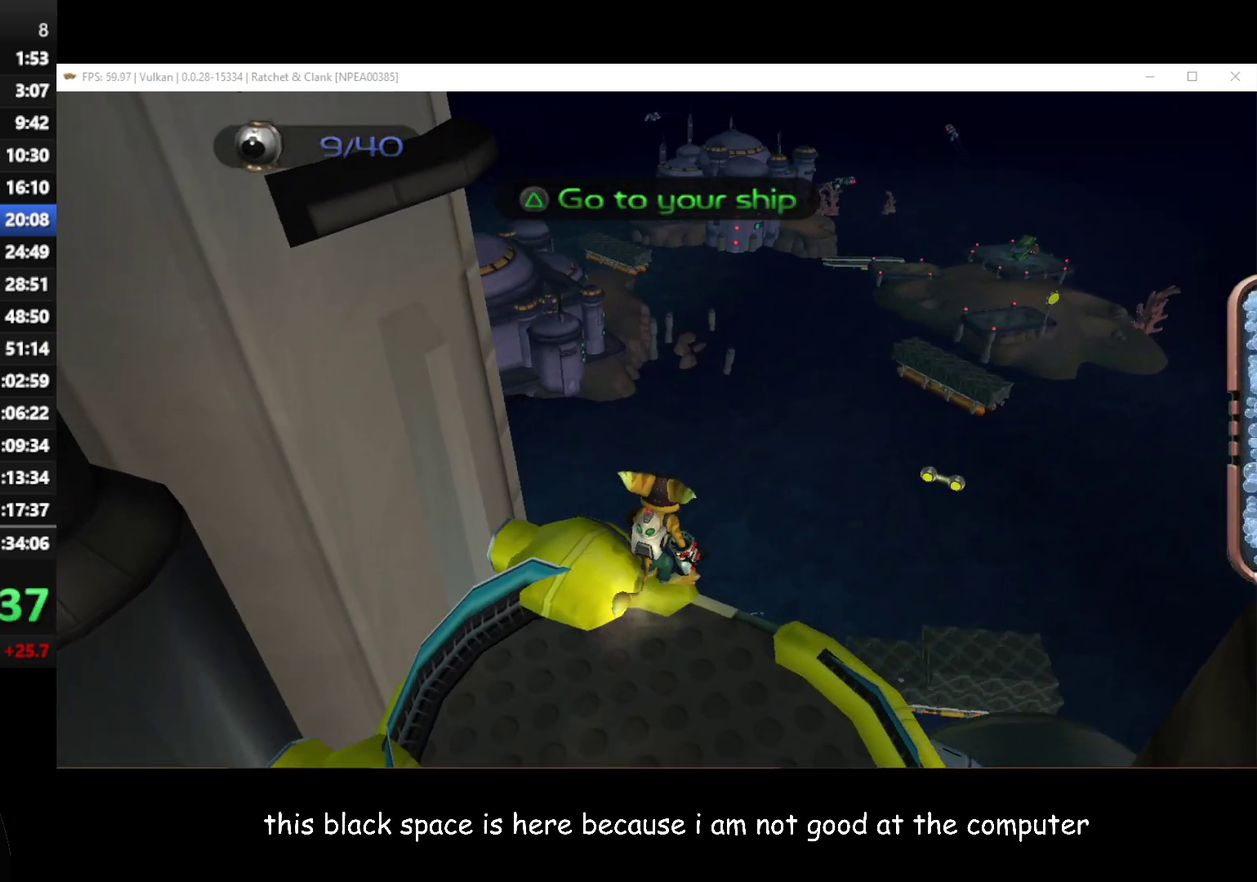
{"buttons": [], "left_stick": "down-left", "right_stick": "up-right", "button_events": []}
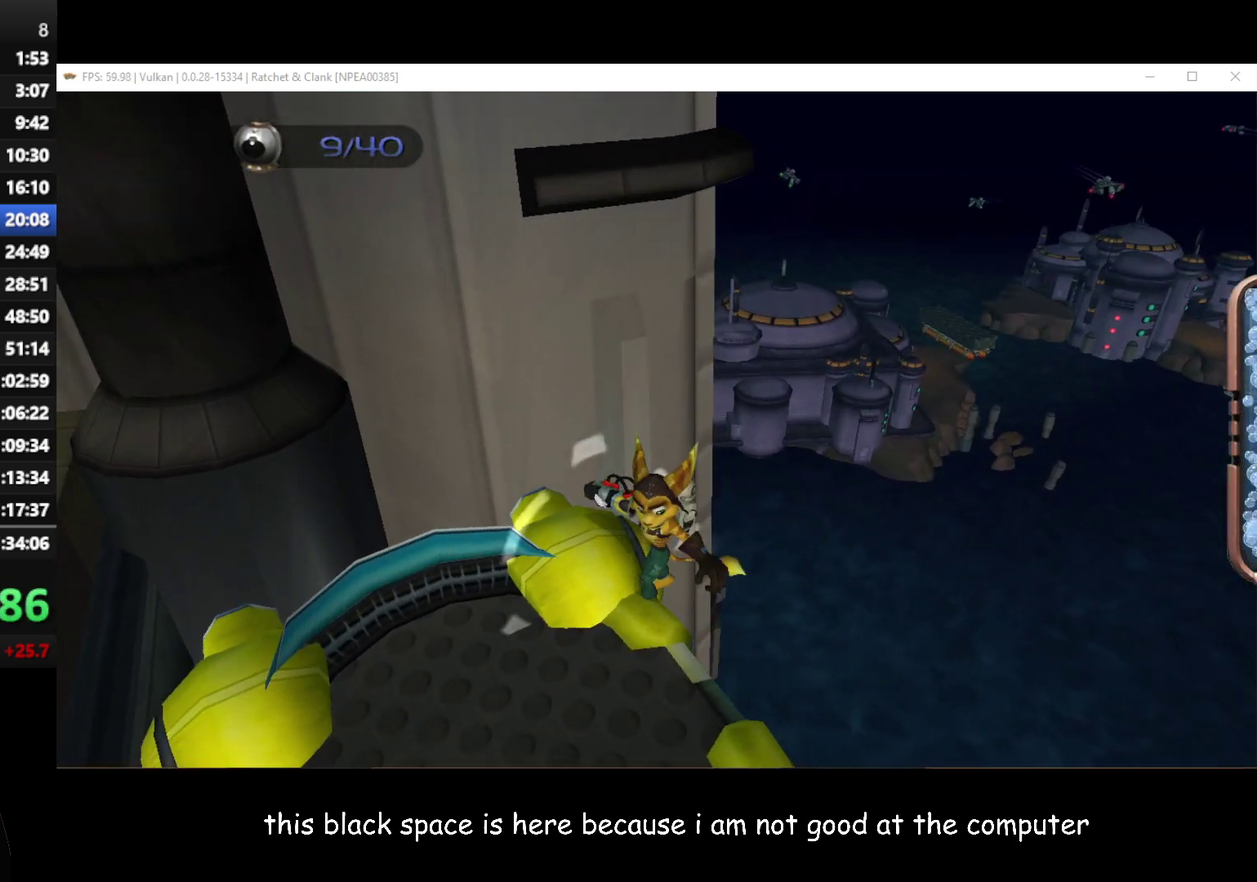
{"buttons": [], "left_stick": "left", "right_stick": "up-right", "button_events": []}
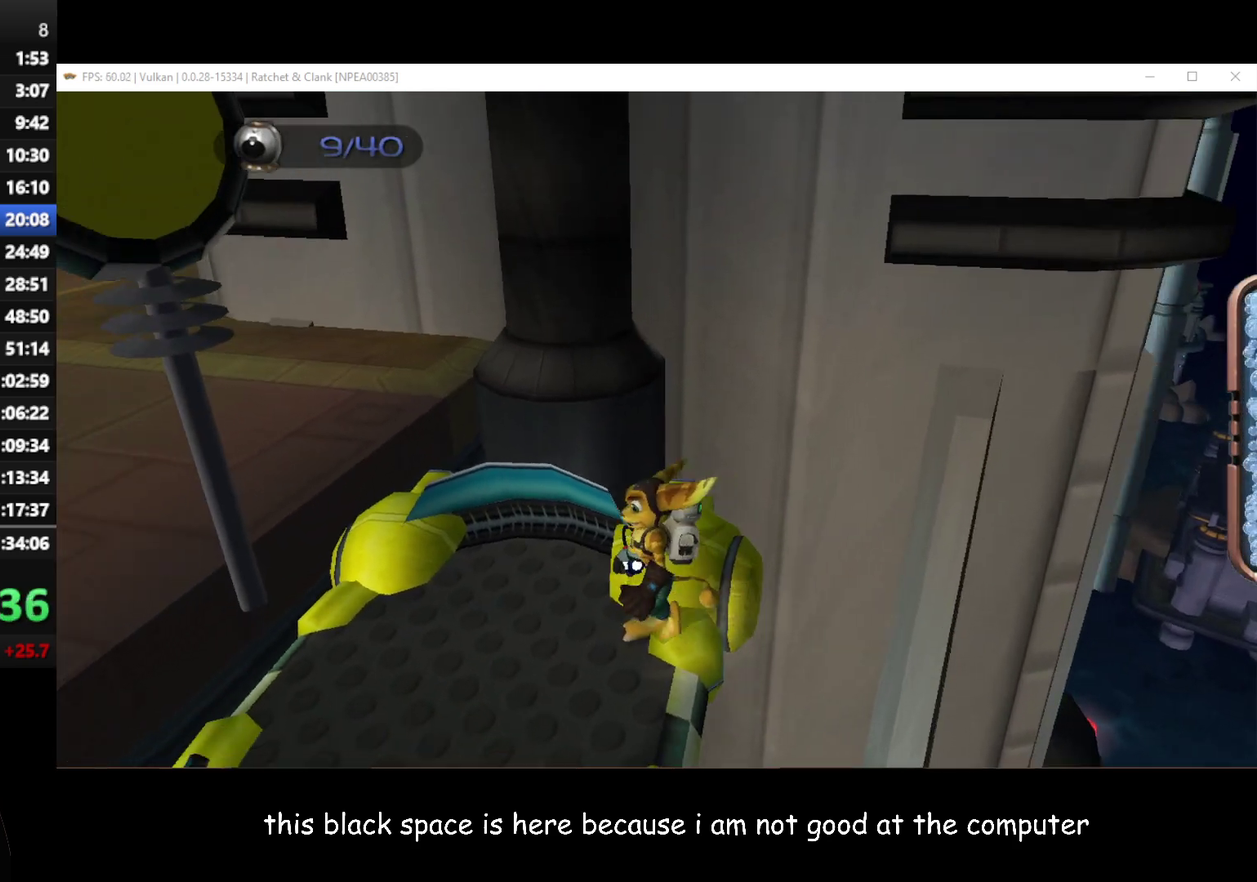
{"buttons": [], "left_stick": "left", "right_stick": "center", "button_events": []}
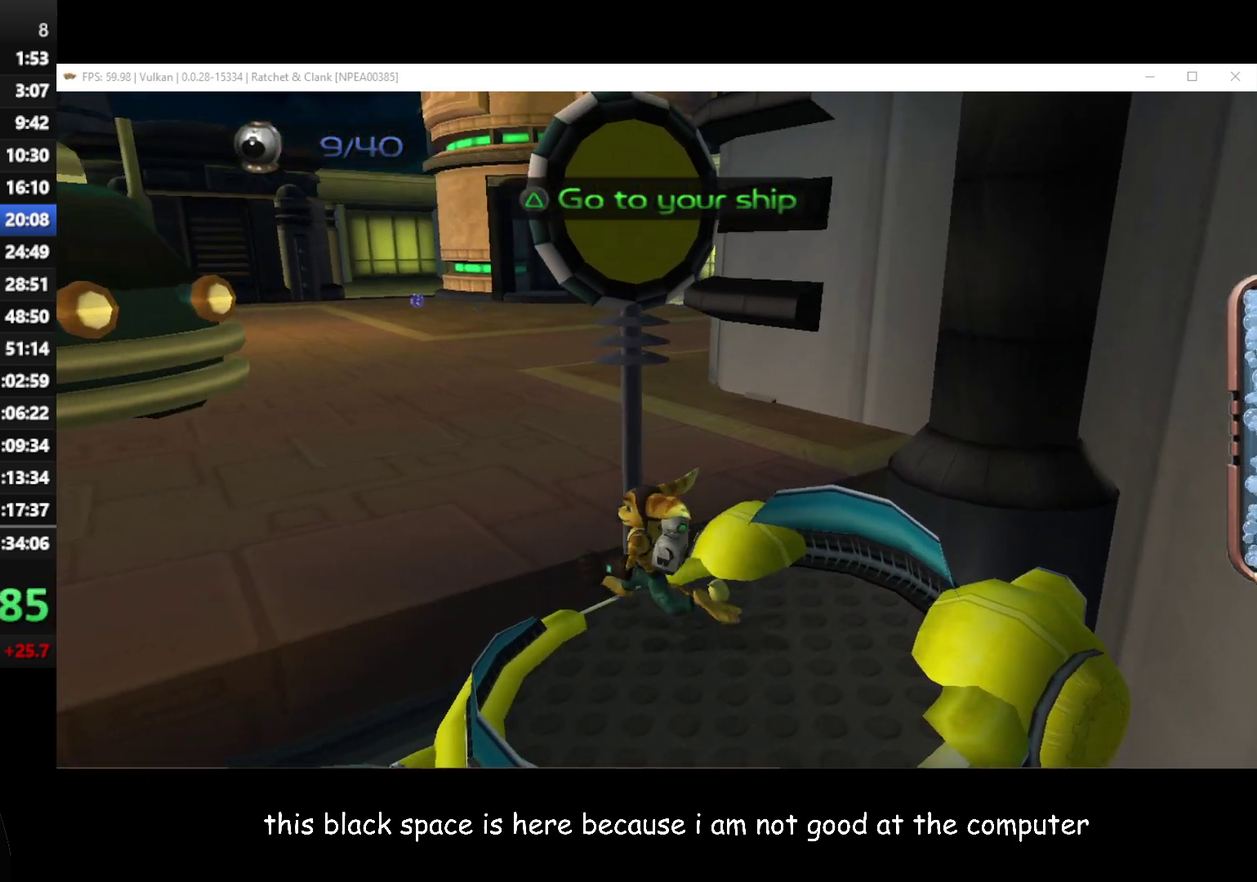
{"buttons": [], "left_stick": "up-left", "right_stick": "center", "button_events": [[117, "A", "down"], [250, "A", "up"]]}
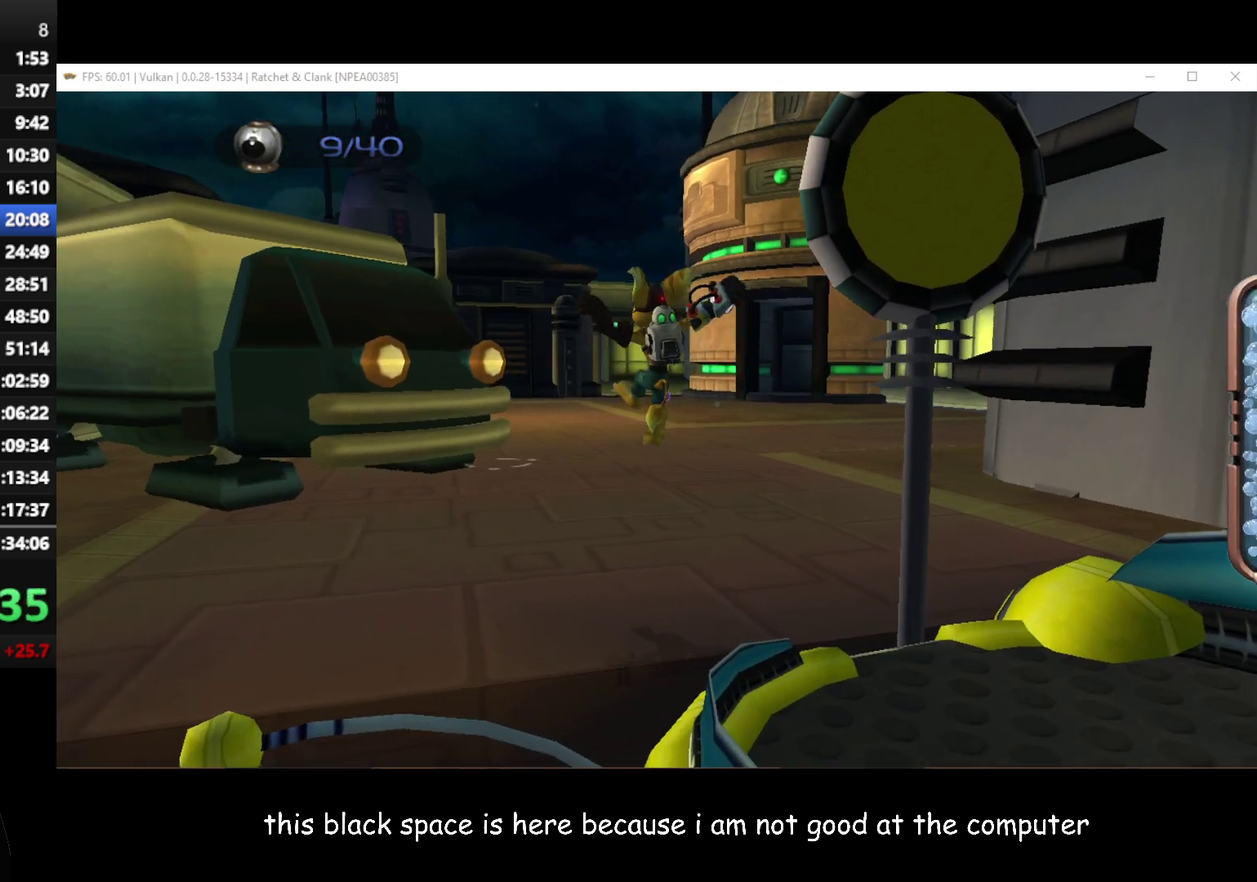
{"buttons": [], "left_stick": "up-left", "right_stick": "center", "button_events": []}
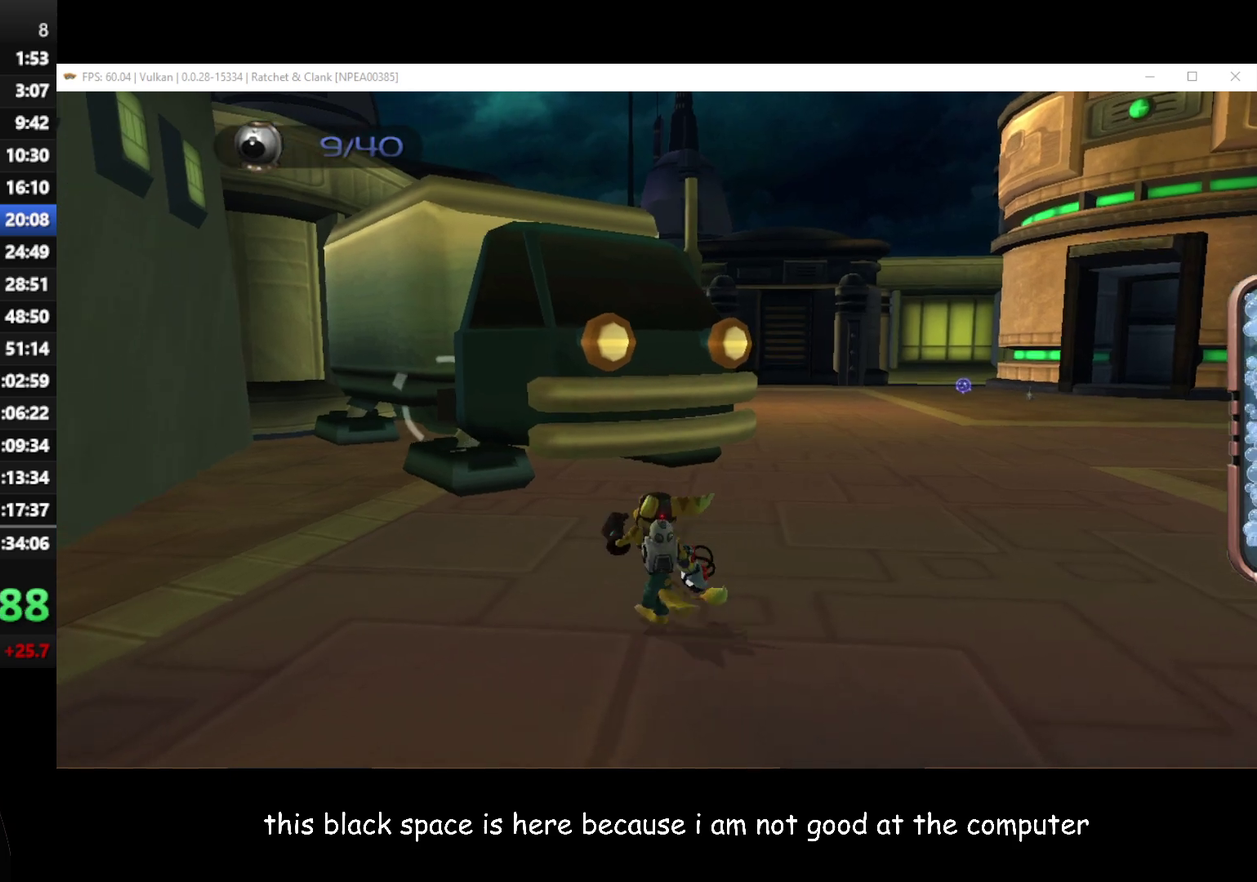
{"buttons": [], "left_stick": "up", "right_stick": "center", "button_events": []}
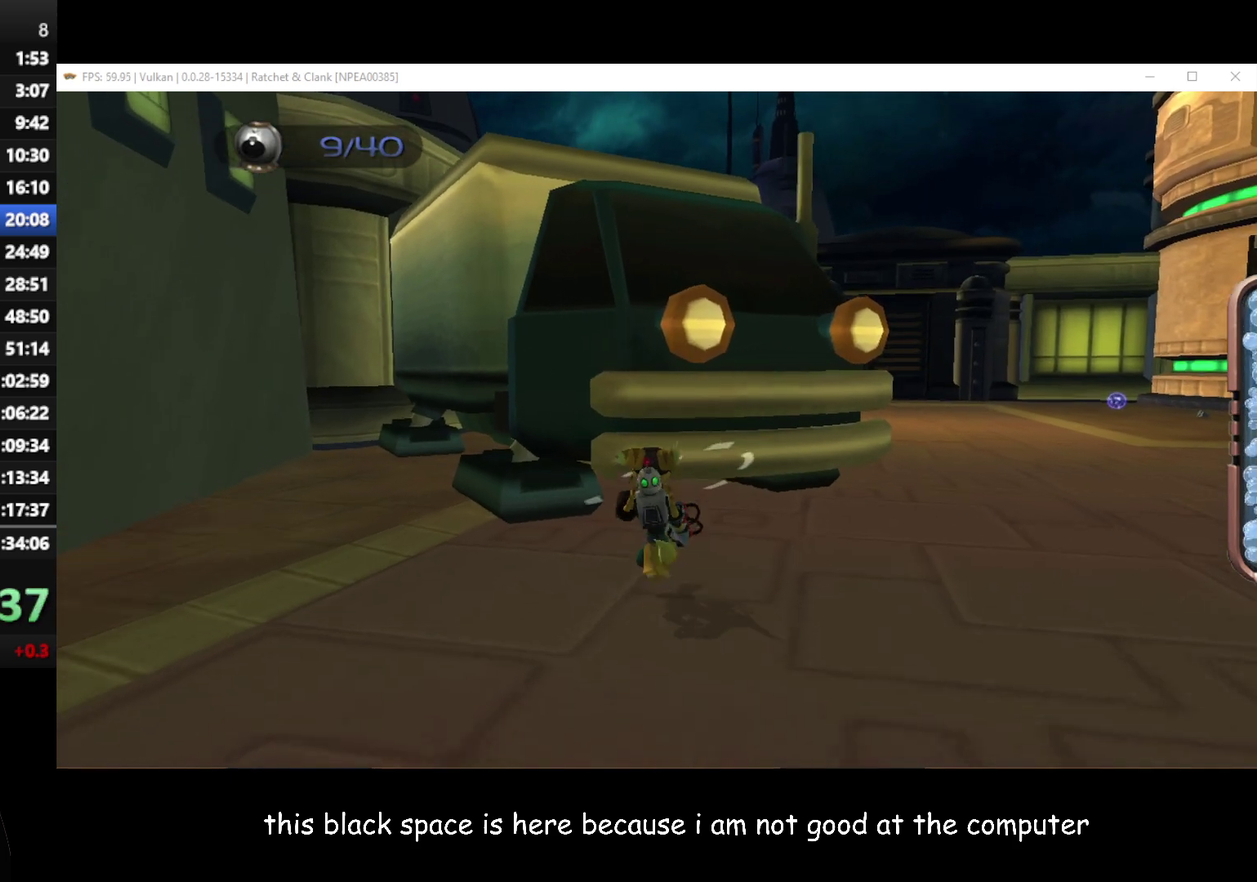
{"buttons": ["R1"], "left_stick": "center", "right_stick": "center", "button_events": [[33, "R1", "down"], [233, "A", "down"], [317, "A", "up"]]}
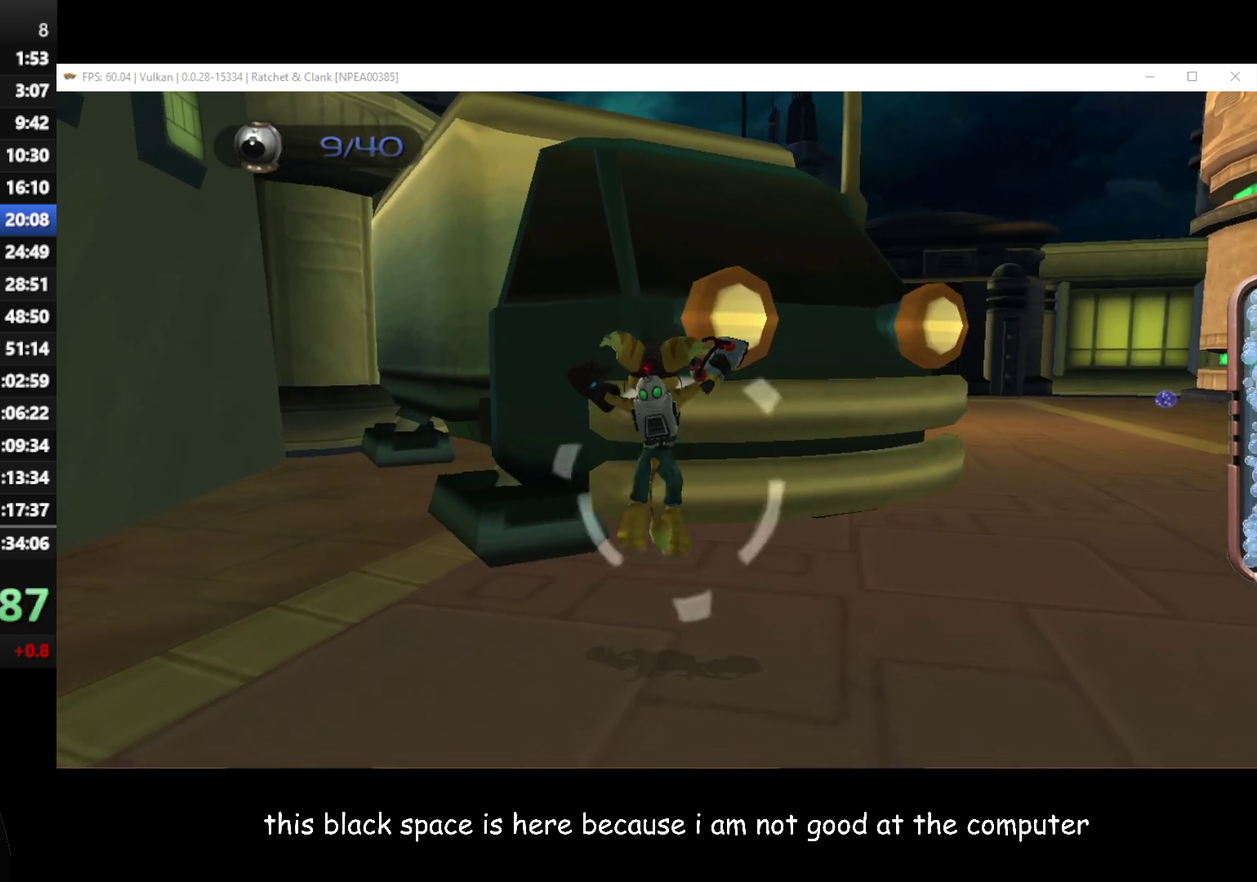
{"buttons": ["R1"], "left_stick": "up", "right_stick": "center", "button_events": []}
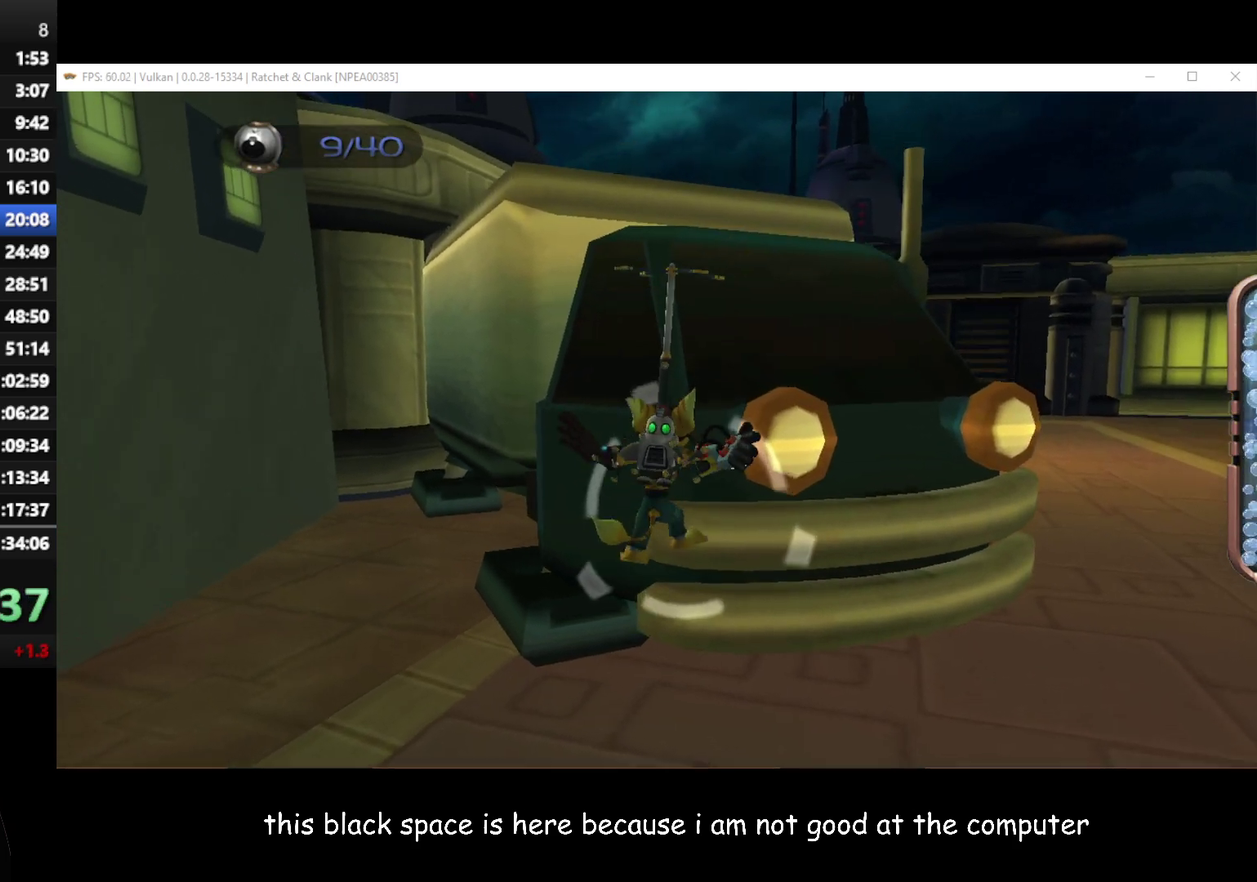
{"buttons": ["R1"], "left_stick": "up", "right_stick": "center", "button_events": []}
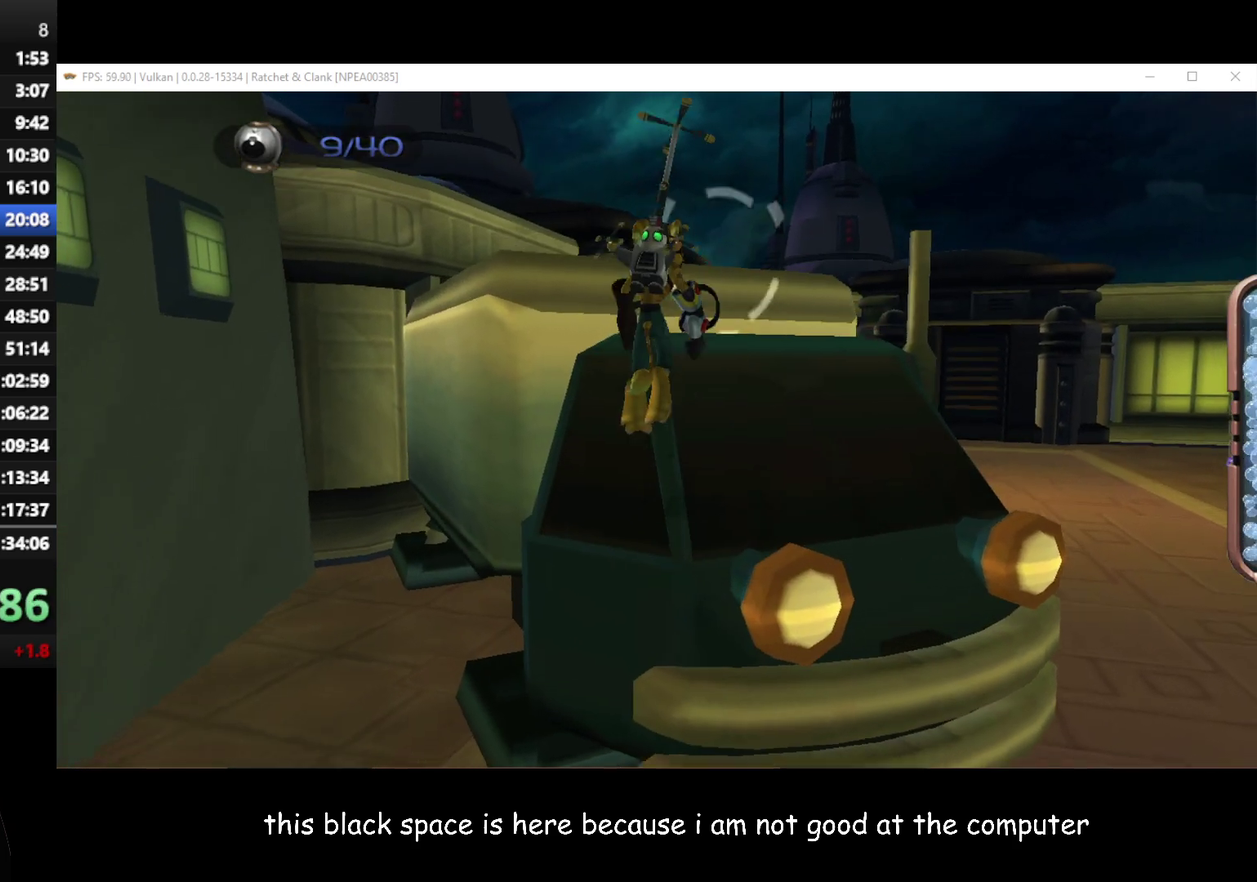
{"buttons": ["A", "R1"], "left_stick": "up", "right_stick": "center", "button_events": [[283, "A", "down"], [383, "A", "up"], [467, "A", "down"]]}
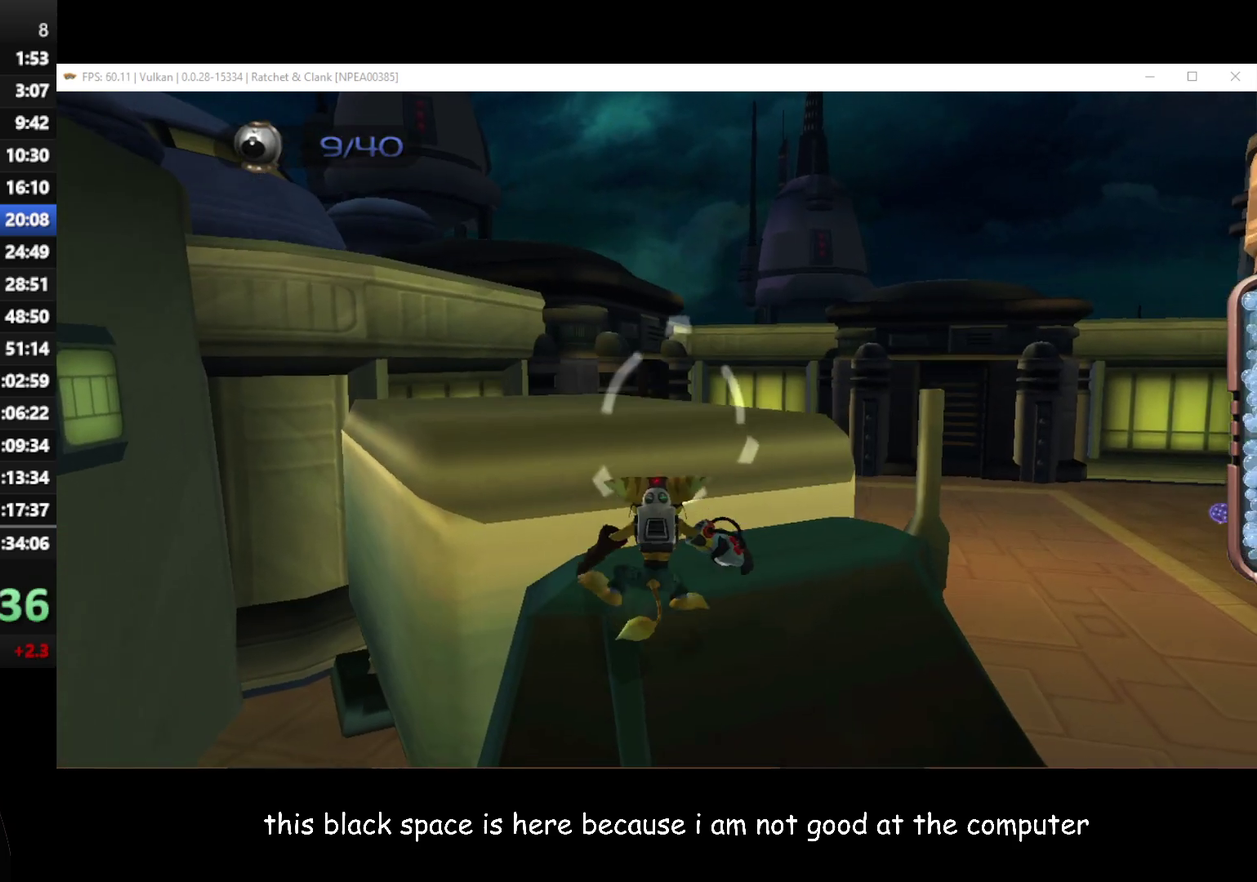
{"buttons": ["R1"], "left_stick": "up-left", "right_stick": "center", "button_events": [[17, "A", "up"], [400, "A", "down"], [483, "A", "up"]]}
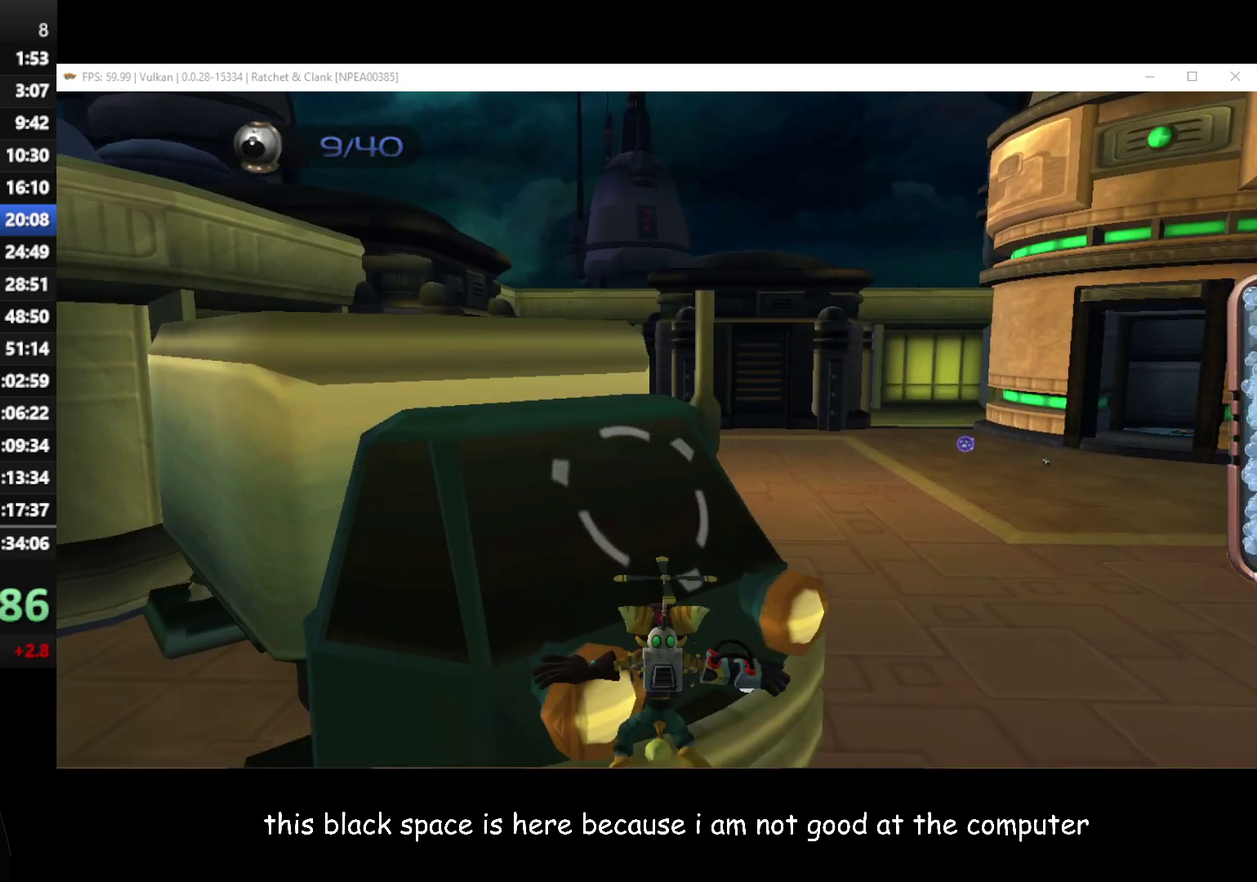
{"buttons": ["R1"], "left_stick": "up", "right_stick": "center", "button_events": []}
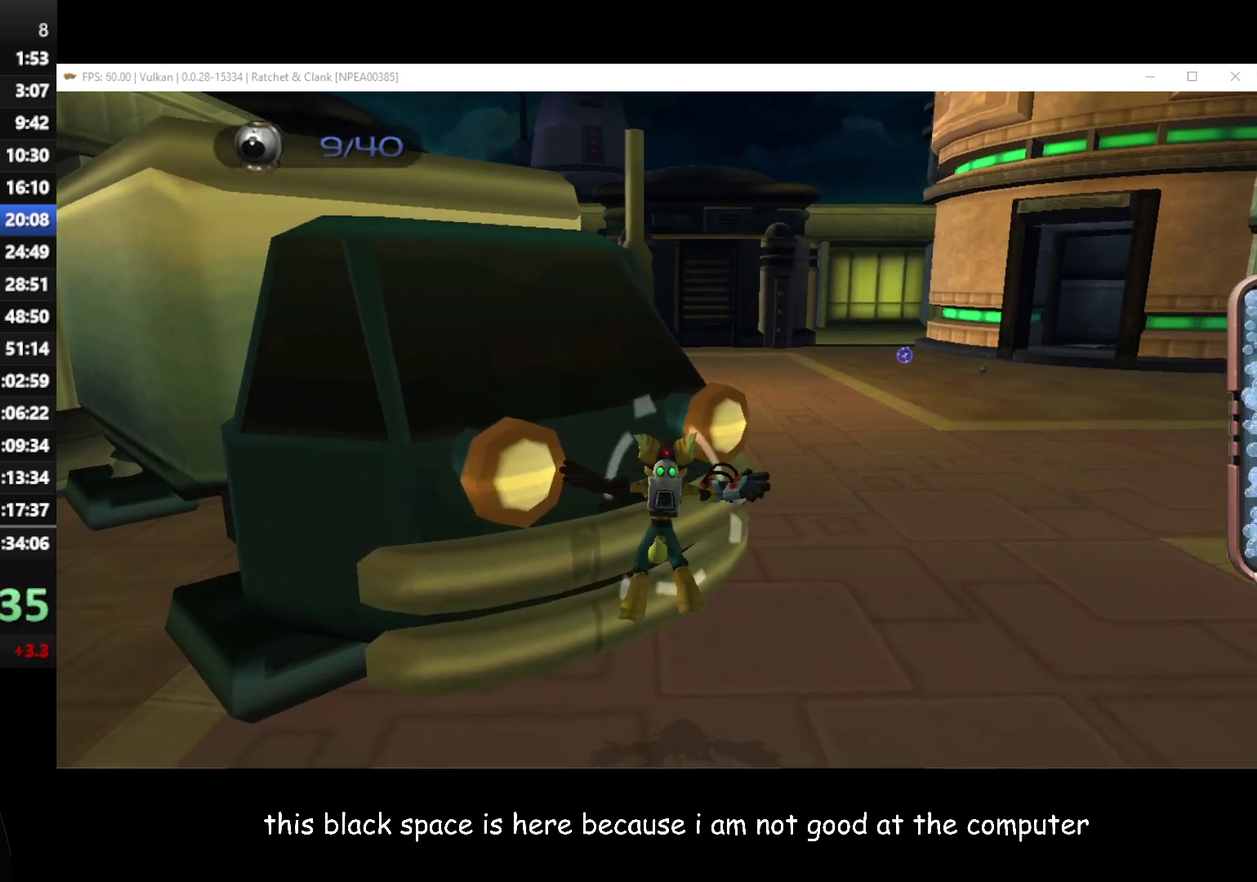
{"buttons": ["R1"], "left_stick": "center", "right_stick": "center", "button_events": [[333, "A", "down"], [467, "A", "up"]]}
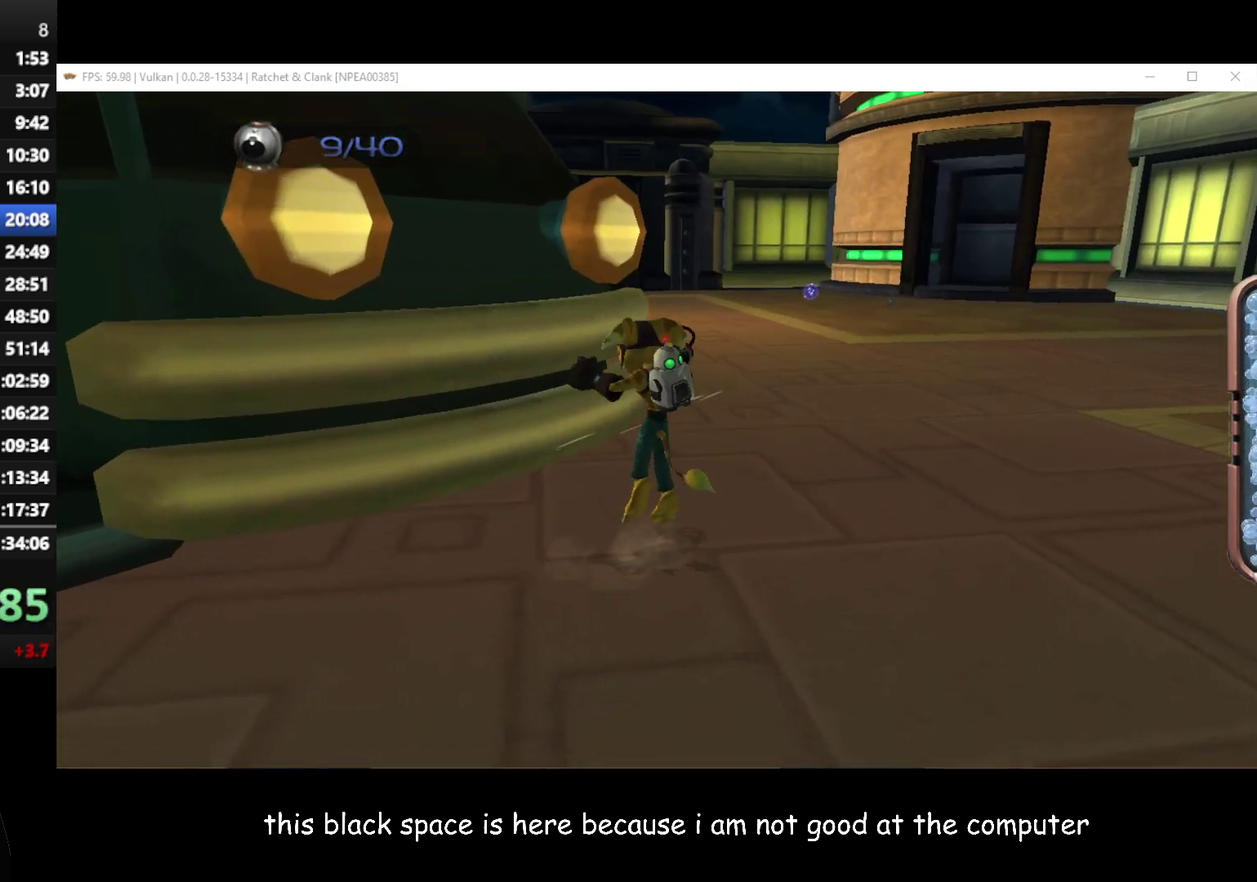
{"buttons": ["R1"], "left_stick": "up-left", "right_stick": "right", "button_events": []}
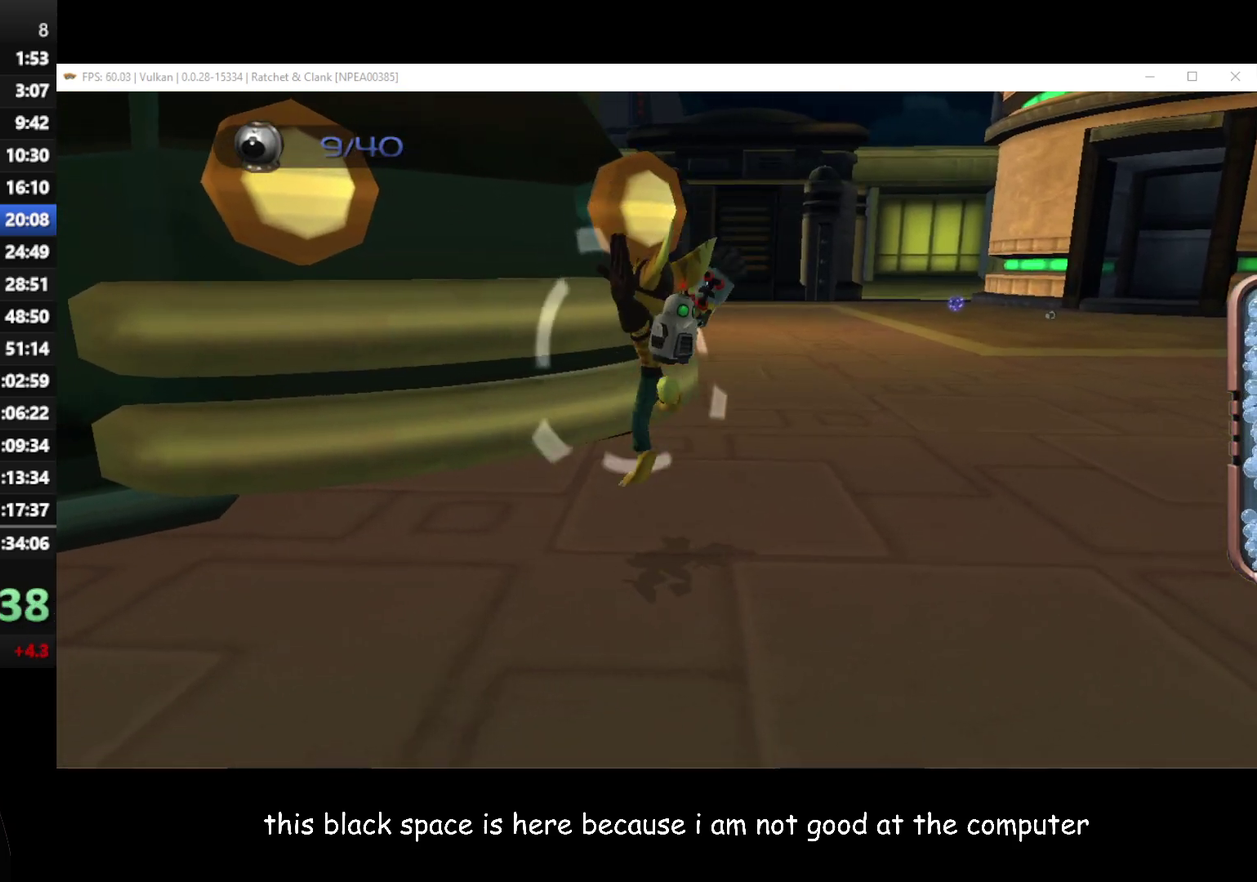
{"buttons": ["A", "R1"], "left_stick": "center", "right_stick": "center", "button_events": [[483, "A", "down"]]}
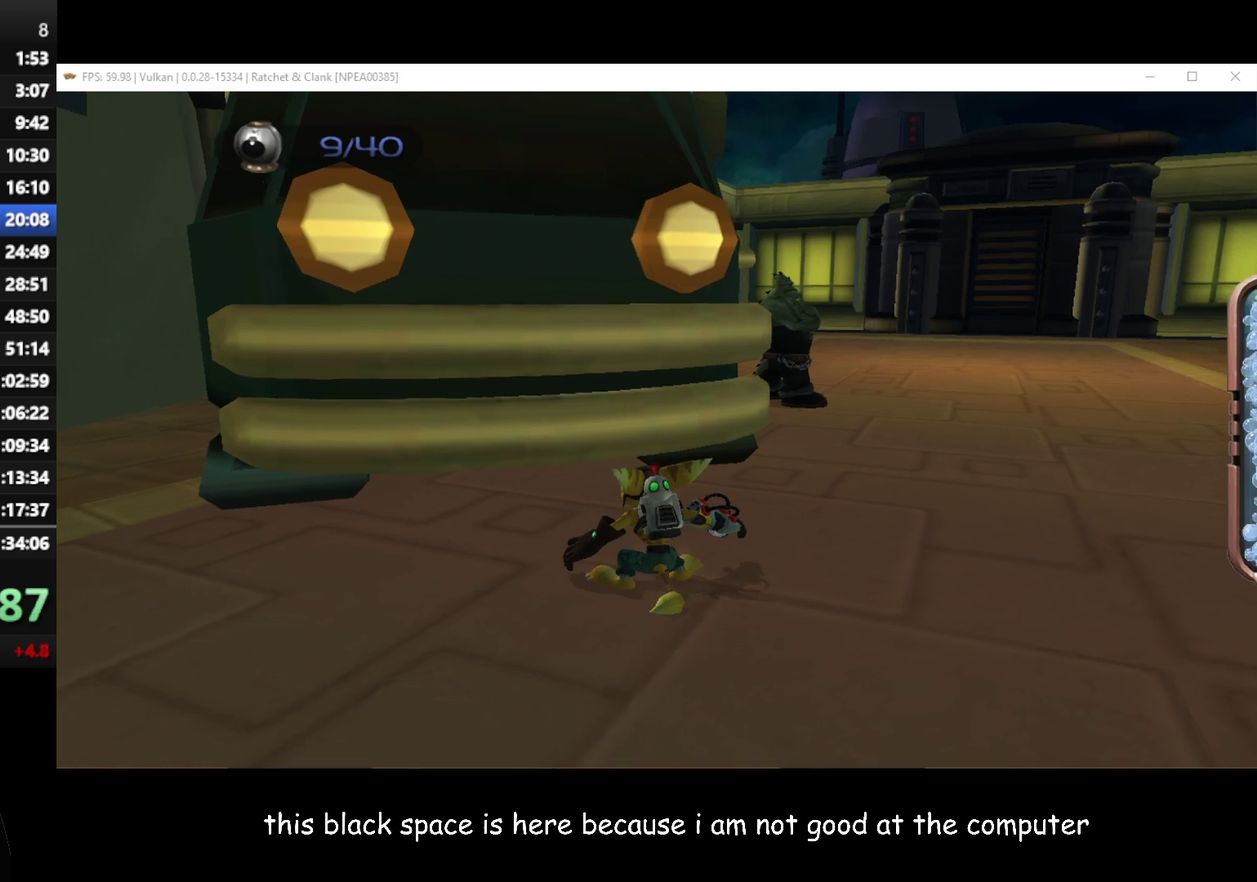
{"buttons": ["R1"], "left_stick": "up-left", "right_stick": "center", "button_events": [[117, "A", "up"]]}
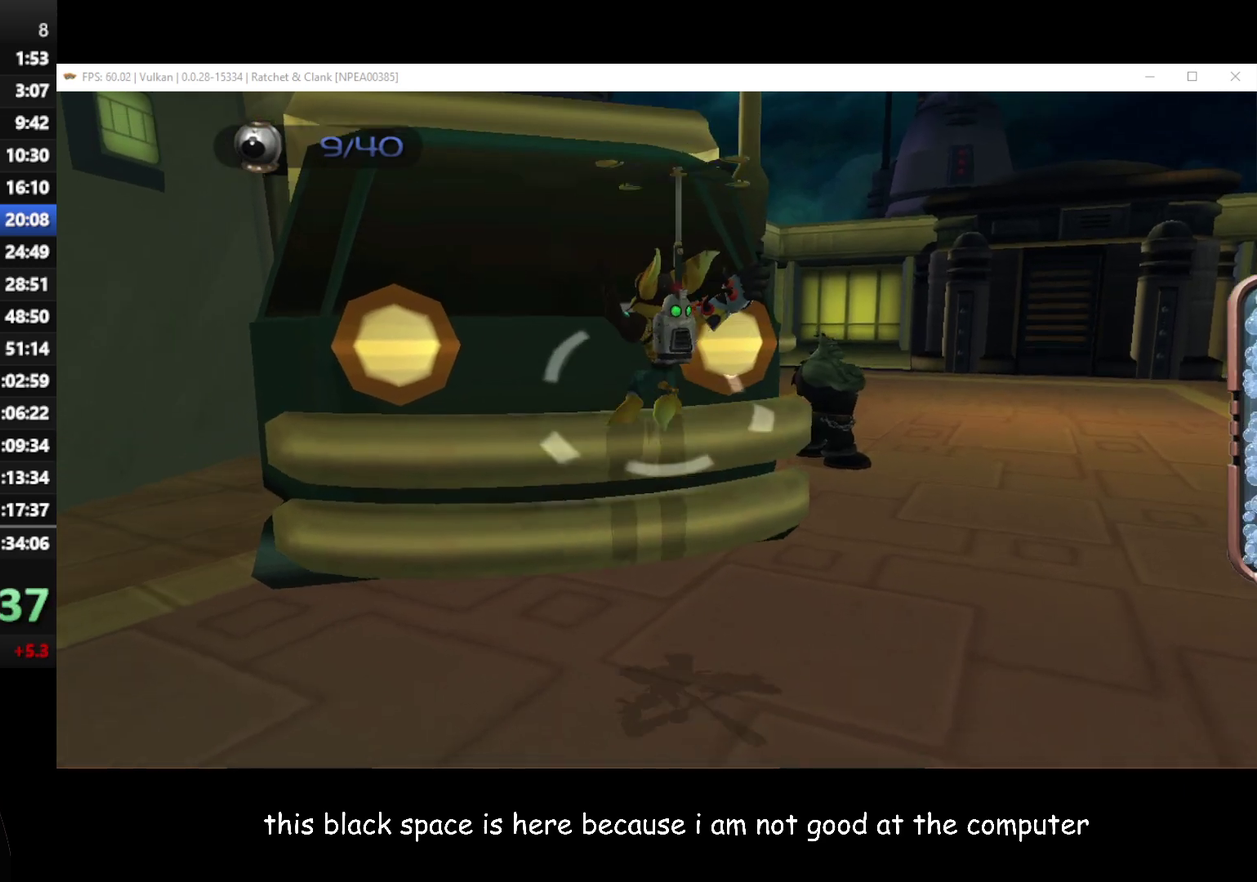
{"buttons": ["R1"], "left_stick": "up-left", "right_stick": "center", "button_events": []}
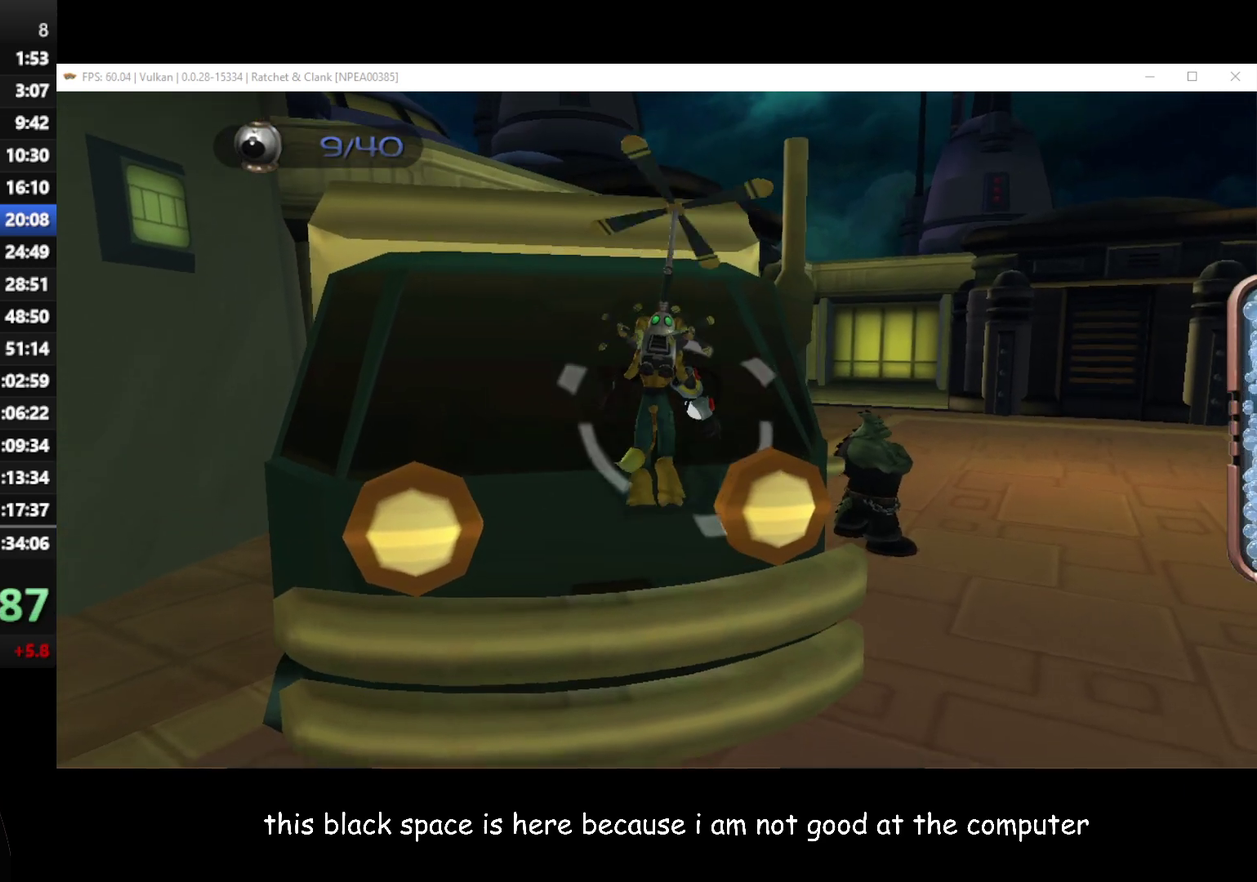
{"buttons": ["A", "R1"], "left_stick": "up-left", "right_stick": "center", "button_events": [[467, "A", "down"]]}
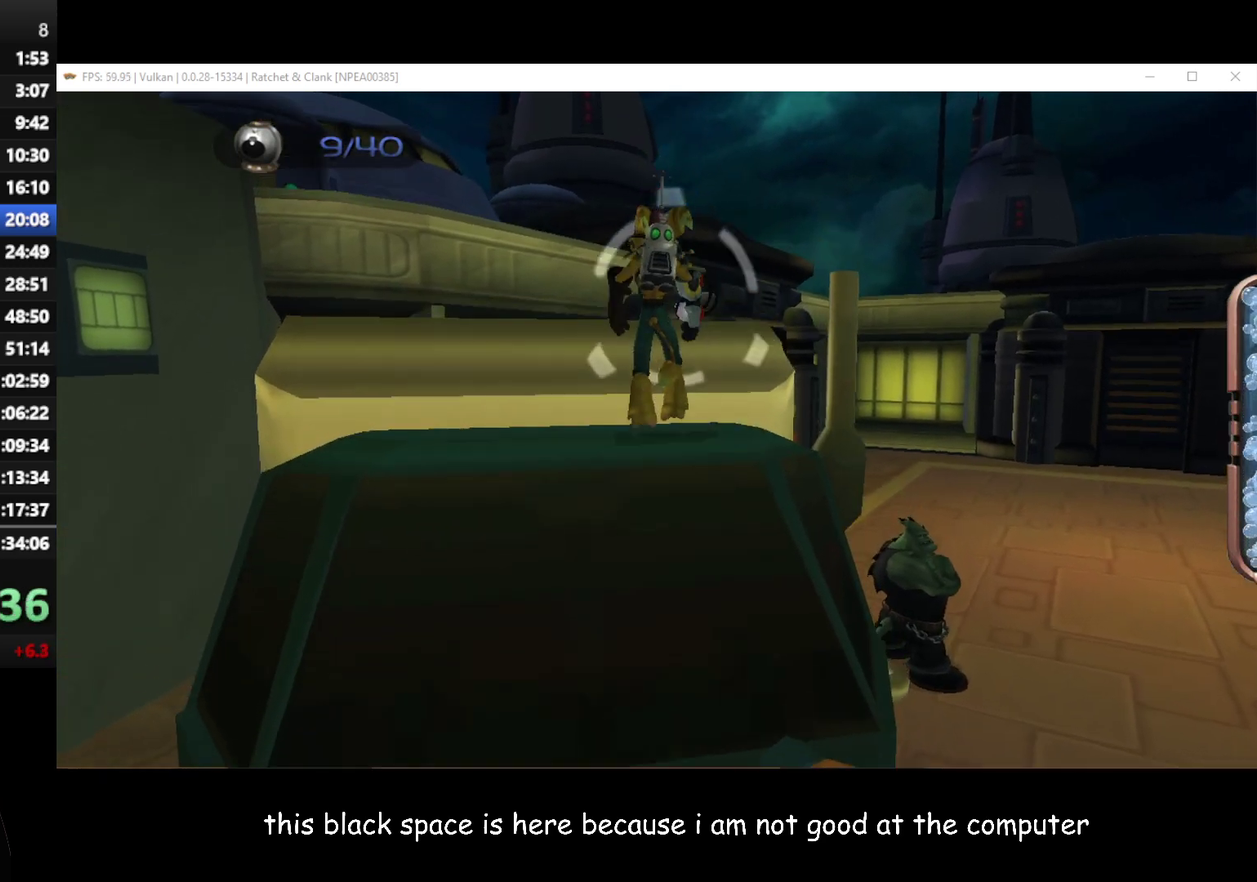
{"buttons": ["R1"], "left_stick": "up-left", "right_stick": "center", "button_events": [[50, "A", "up"], [133, "A", "down"], [183, "A", "up"], [267, "A", "down"], [317, "A", "up"], [400, "A", "down"], [467, "A", "up"]]}
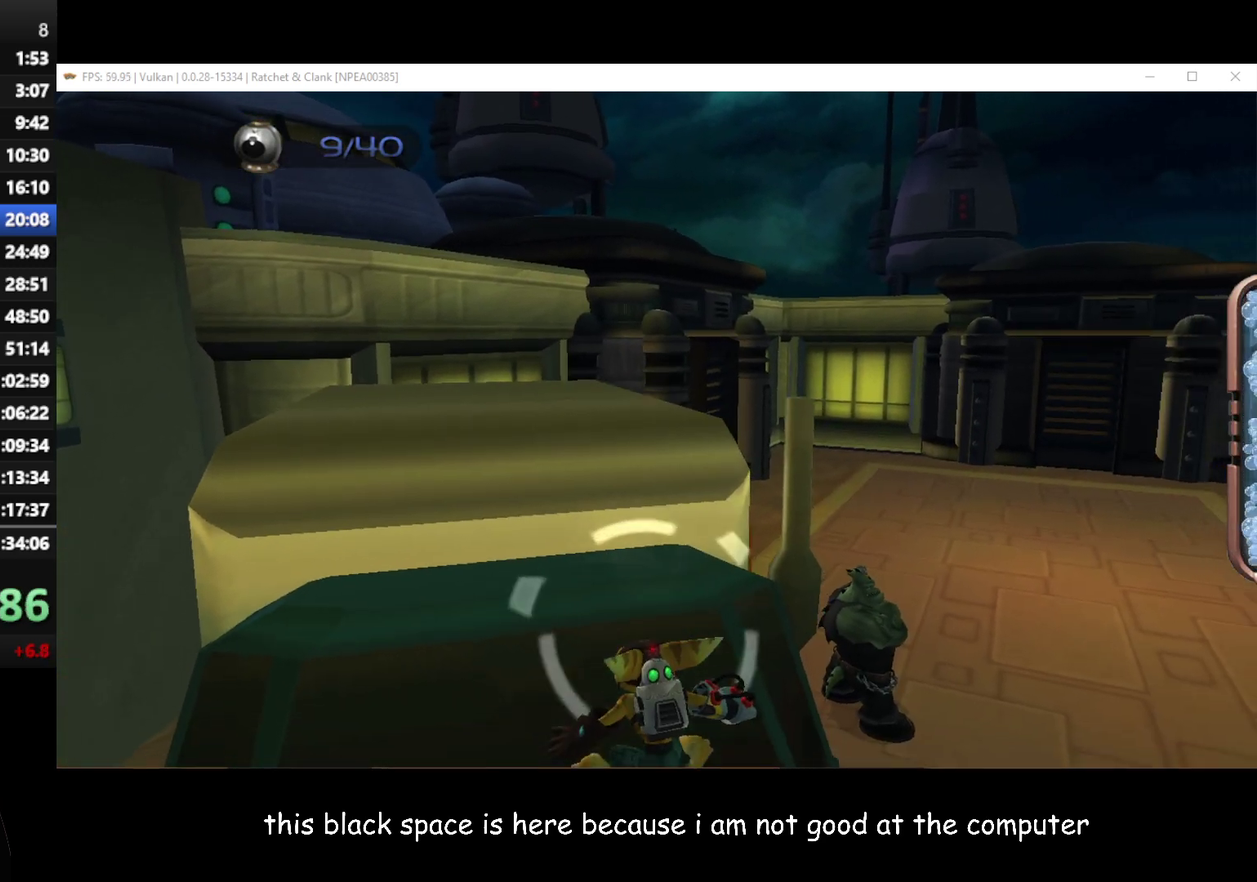
{"buttons": [], "left_stick": "up-right", "right_stick": "left", "button_events": [[67, "A", "down"], [167, "A", "up"], [250, "R1", "up"]]}
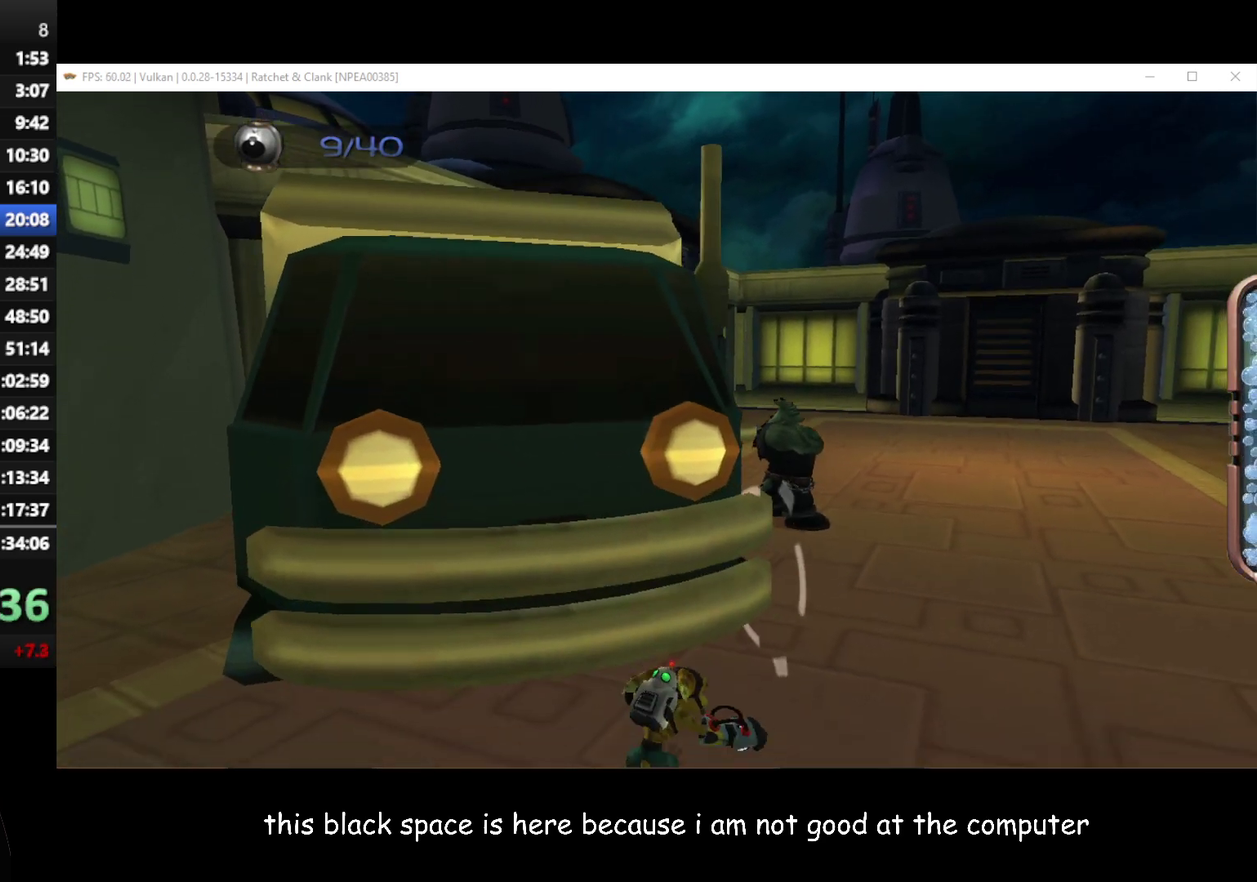
{"buttons": [], "left_stick": "up-right", "right_stick": "up-right", "button_events": []}